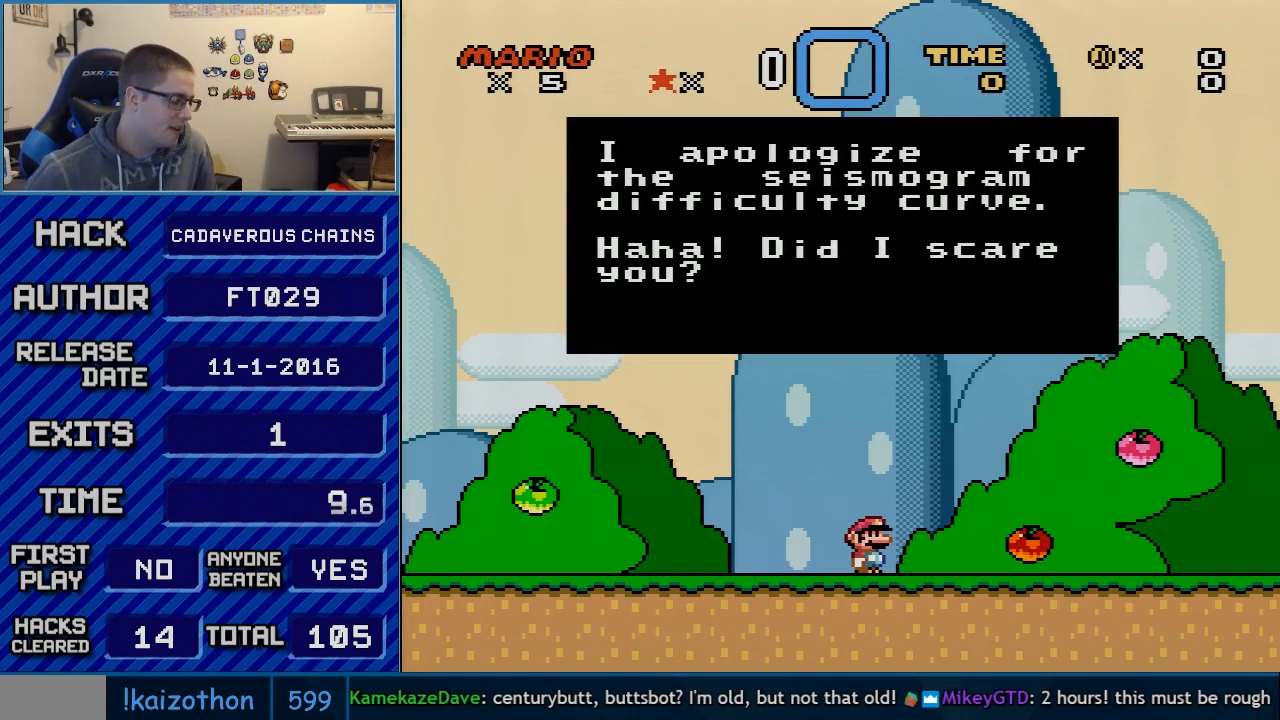
Gameplay with a controller (Nintendo layout); each line is a JSON object with the inputs held at the frame after it. "events" lists button and stick changes between this image and that frame as [ms after this image, input, new state], when the widget could be followed in between. Not read: L3 R3.
{"buttons": [], "events": [[317, "B", "down"], [317, "Y", "down"], [417, "B", "up"], [417, "Y", "up"]]}
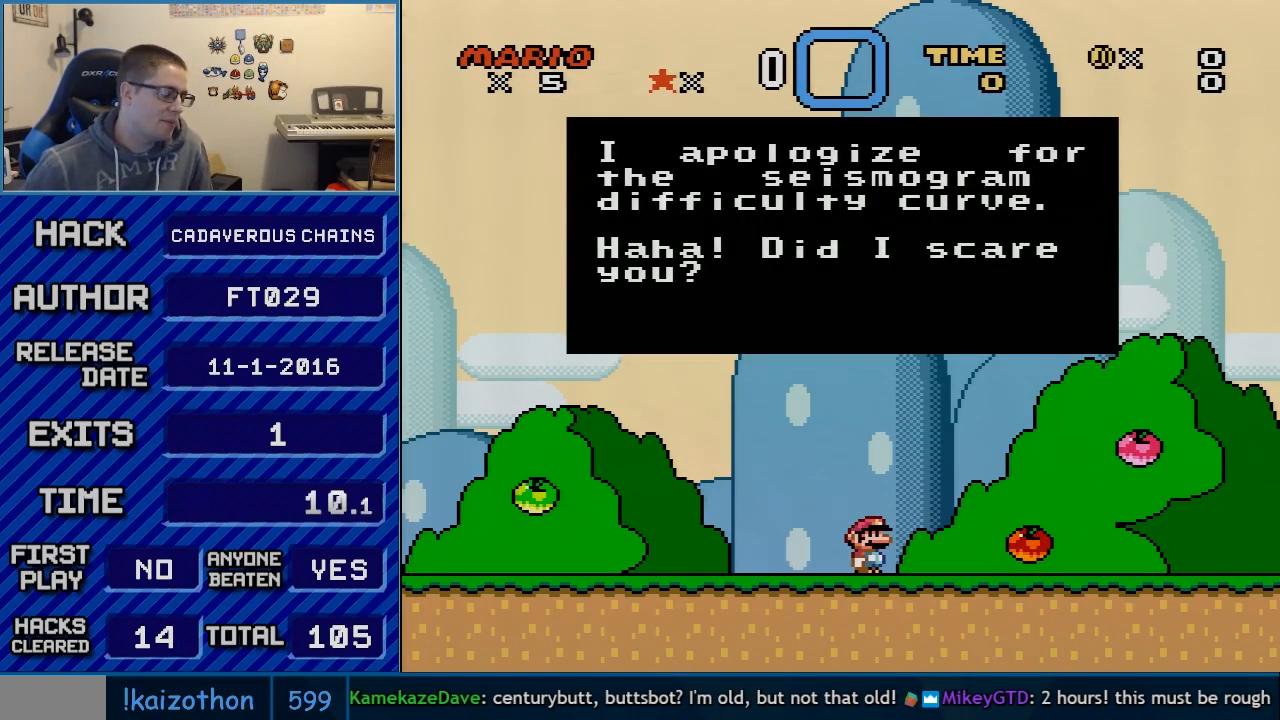
{"buttons": [], "events": [[17, "Y", "down"], [67, "A", "down"], [67, "Y", "up"], [100, "A", "up"], [100, "B", "down"], [167, "B", "up"], [200, "Y", "down"], [267, "B", "down"], [267, "Y", "up"], [300, "A", "down"], [300, "B", "up"], [350, "A", "up"], [450, "A", "down"], [500, "A", "up"]]}
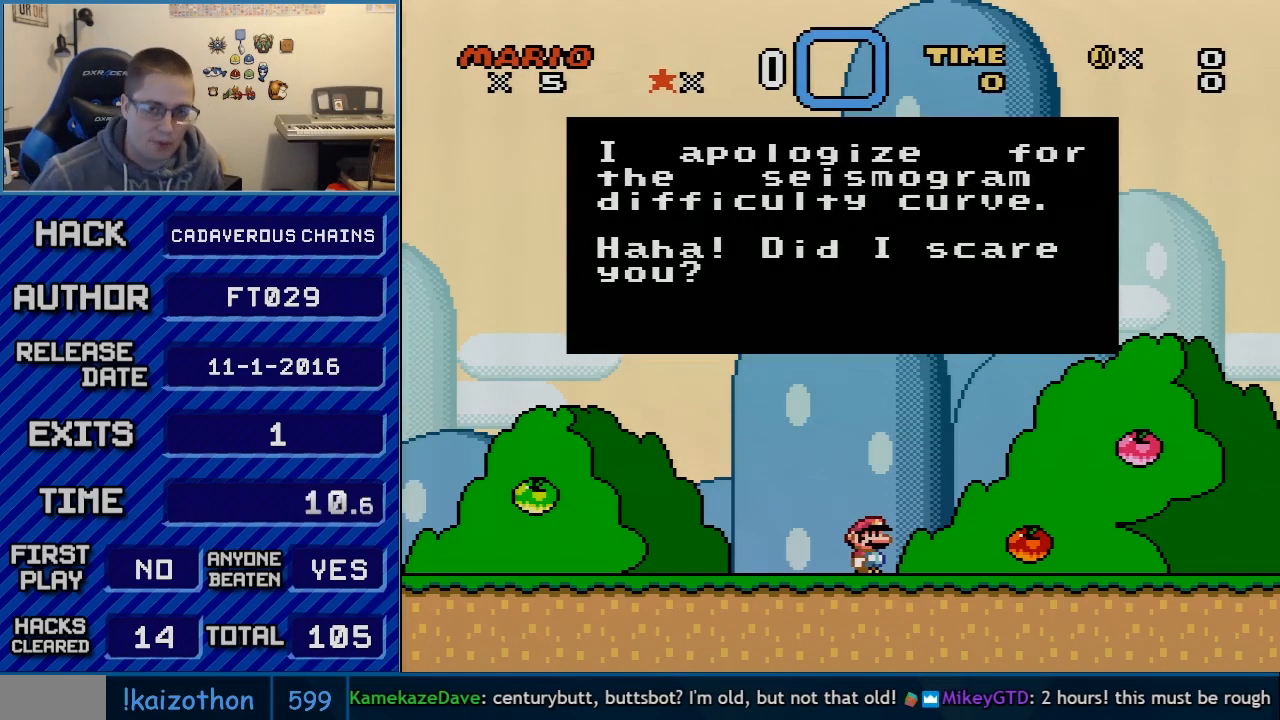
{"buttons": ["Y"], "events": [[100, "Y", "down"], [167, "Y", "up"], [317, "Y", "down"], [350, "B", "down"], [417, "Y", "up"], [483, "B", "up"], [500, "Y", "down"]]}
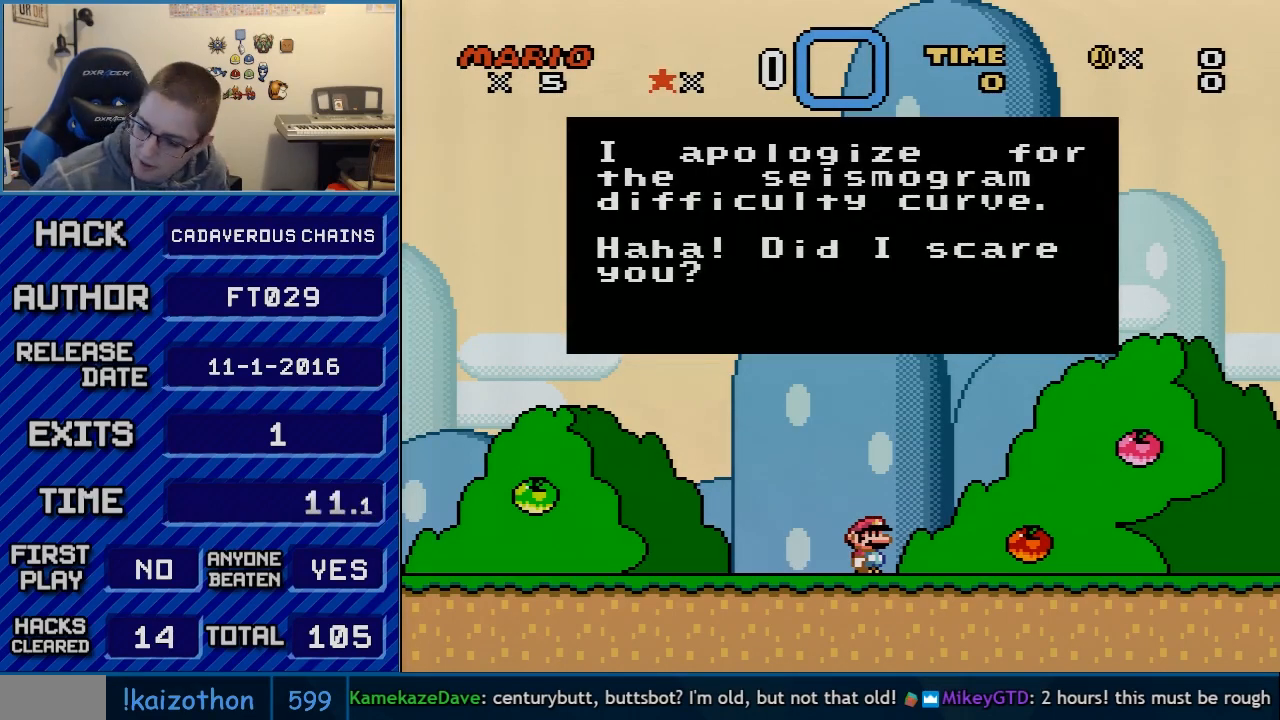
{"buttons": [], "events": [[100, "A", "down"], [133, "Y", "up"], [233, "A", "up"], [267, "Y", "down"], [350, "Y", "up"]]}
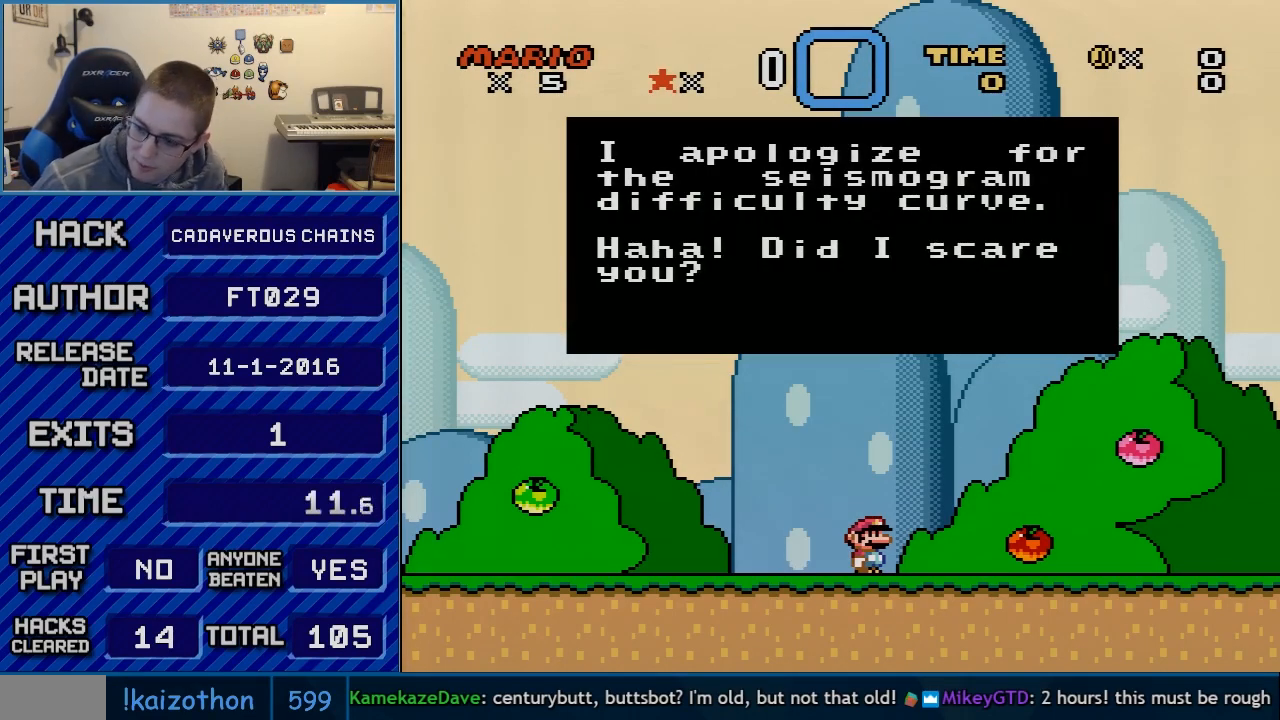
{"buttons": ["B"], "events": [[50, "Y", "down"], [133, "B", "down"], [133, "Y", "up"], [283, "B", "up"], [283, "Y", "down"], [417, "B", "down"], [417, "Y", "up"]]}
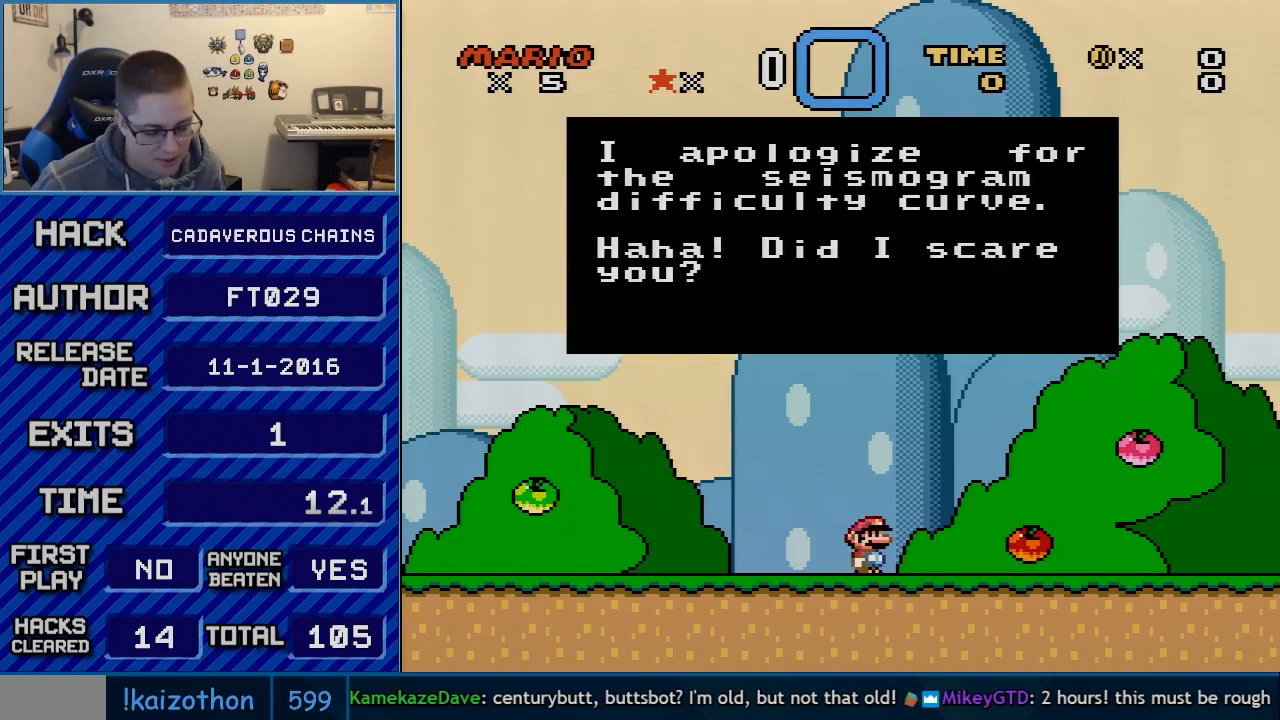
{"buttons": ["A", "B"], "events": [[17, "B", "up"], [67, "Y", "down"], [167, "Y", "up"], [200, "B", "down"], [283, "Y", "down"], [383, "A", "down"], [383, "B", "up"], [383, "Y", "up"], [483, "A", "up"], [483, "B", "down"], [500, "A", "down"]]}
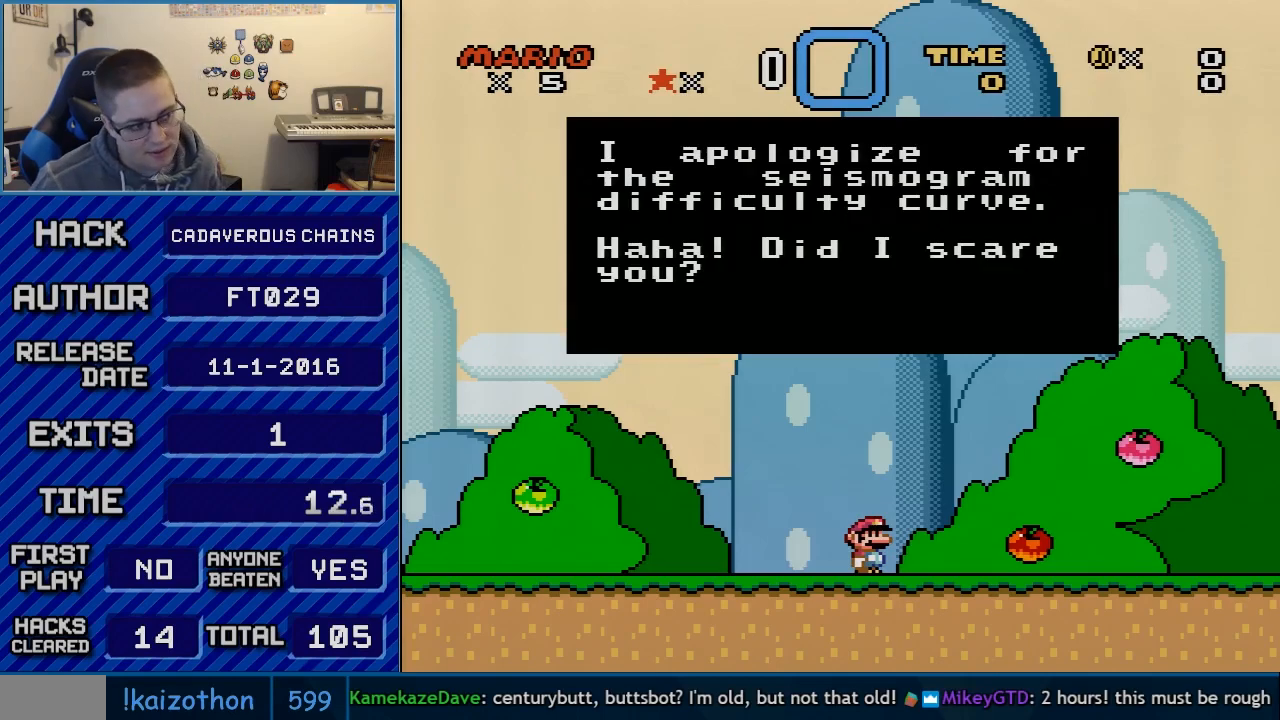
{"buttons": ["A", "Y"], "events": [[50, "B", "up"], [50, "Y", "down"], [67, "A", "up"], [100, "Y", "up"], [167, "A", "down"], [200, "Y", "down"], [267, "A", "up"], [283, "A", "down"], [283, "Y", "up"], [383, "A", "up"], [383, "Y", "down"], [450, "A", "down"]]}
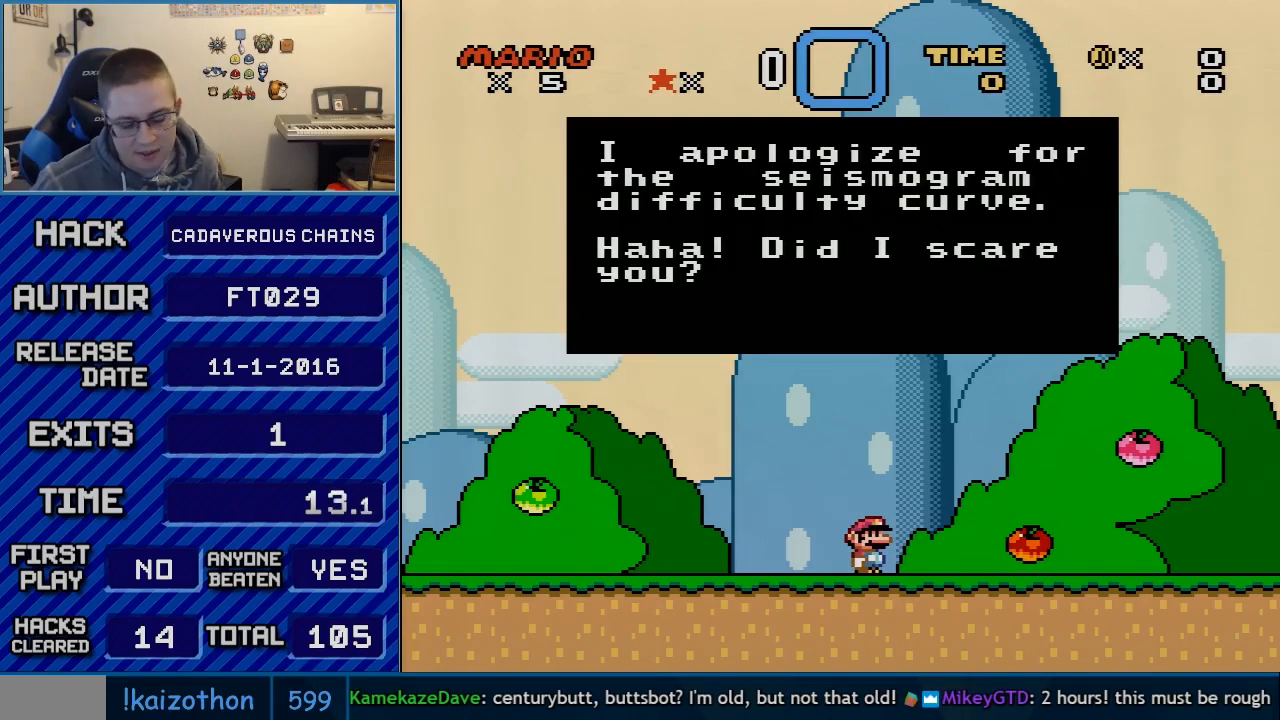
{"buttons": ["B", "Y"], "events": [[17, "A", "up"], [17, "Y", "up"], [100, "A", "down"], [100, "Y", "down"], [167, "A", "up"], [167, "Y", "up"], [200, "B", "down"], [233, "A", "down"], [233, "B", "up"], [250, "Y", "down"], [300, "A", "up"], [317, "B", "down"], [350, "Y", "up"], [383, "A", "down"], [383, "B", "up"], [450, "A", "up"], [450, "Y", "down"], [483, "B", "down"]]}
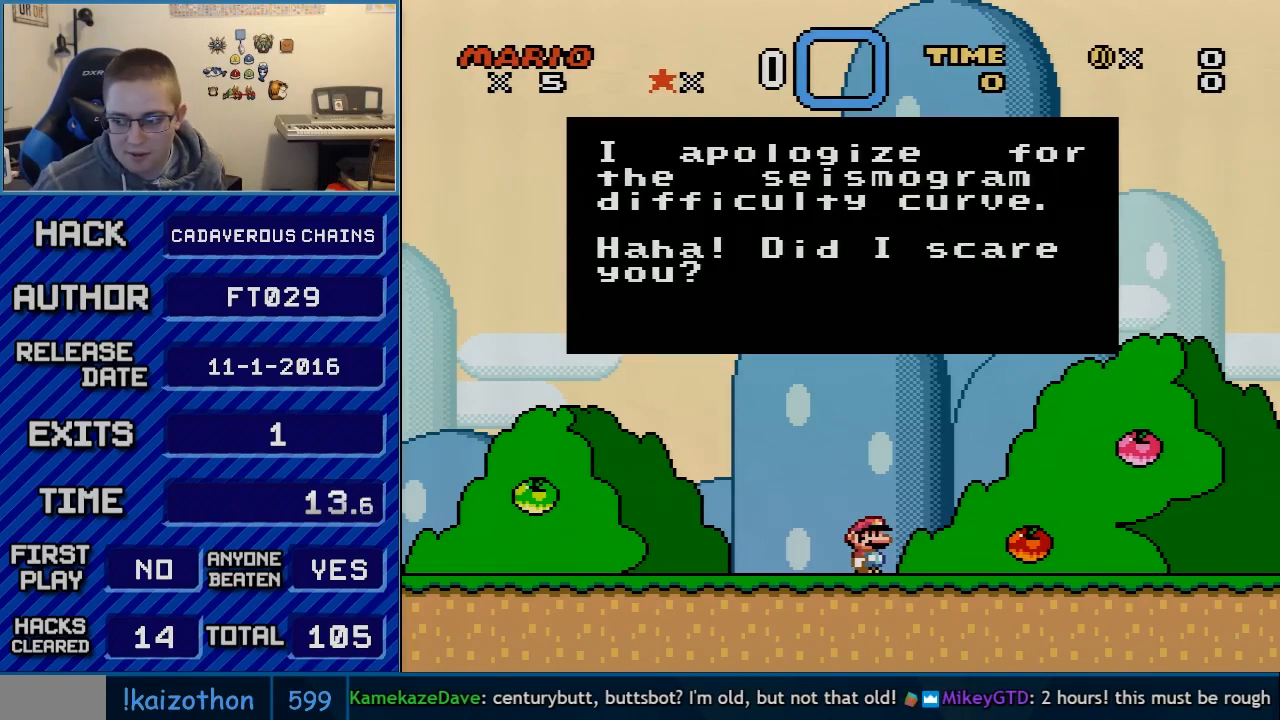
{"buttons": [], "events": [[33, "A", "down"], [33, "B", "up"], [33, "Y", "up"], [100, "A", "up"], [133, "B", "down"], [167, "A", "down"], [167, "B", "up"], [167, "Y", "down"], [233, "Y", "up"], [267, "A", "up"], [267, "B", "down"], [317, "A", "down"], [317, "B", "up"], [317, "Y", "down"], [383, "A", "up"], [383, "B", "down"], [417, "Y", "up"], [450, "A", "down"], [450, "B", "up"], [500, "A", "up"]]}
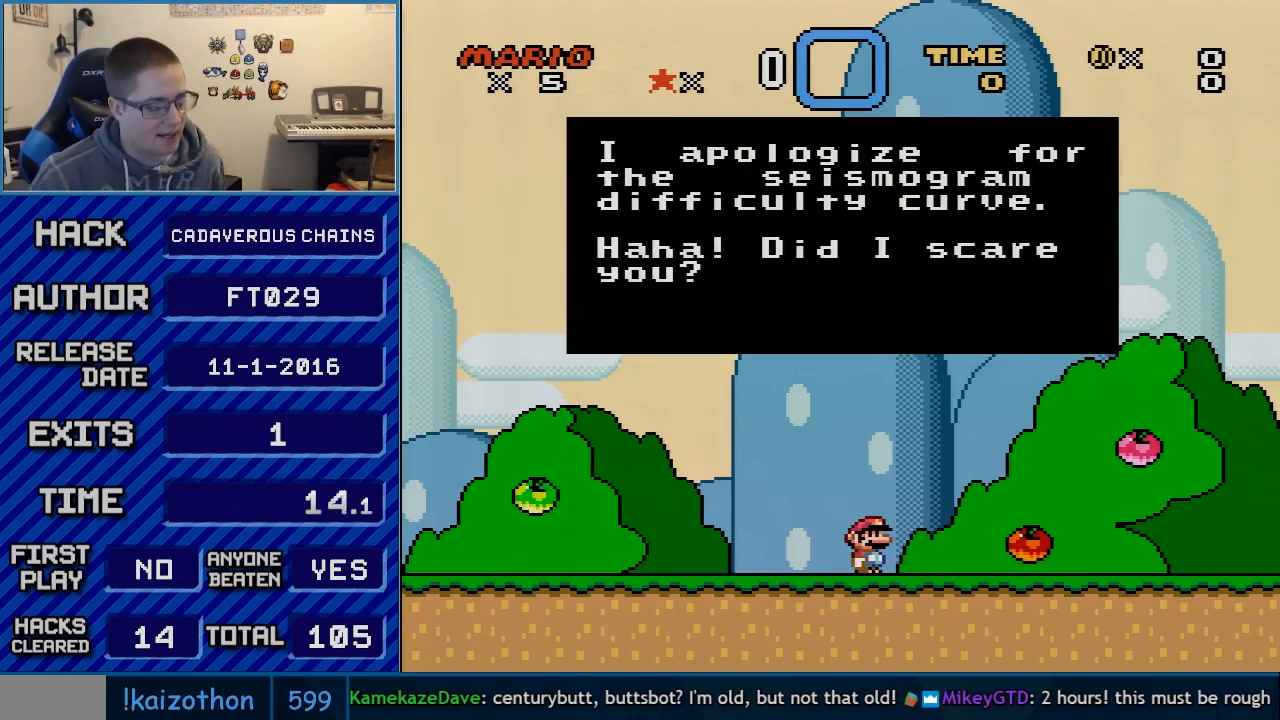
{"buttons": ["B"], "events": [[33, "Y", "down"], [67, "B", "down"], [100, "A", "down"], [100, "B", "up"], [100, "Y", "up"], [167, "A", "up"], [167, "B", "down"], [167, "Y", "down"], [267, "B", "up"], [283, "Y", "up"], [383, "A", "down"], [383, "Y", "down"], [450, "A", "up"], [483, "B", "down"], [483, "Y", "up"]]}
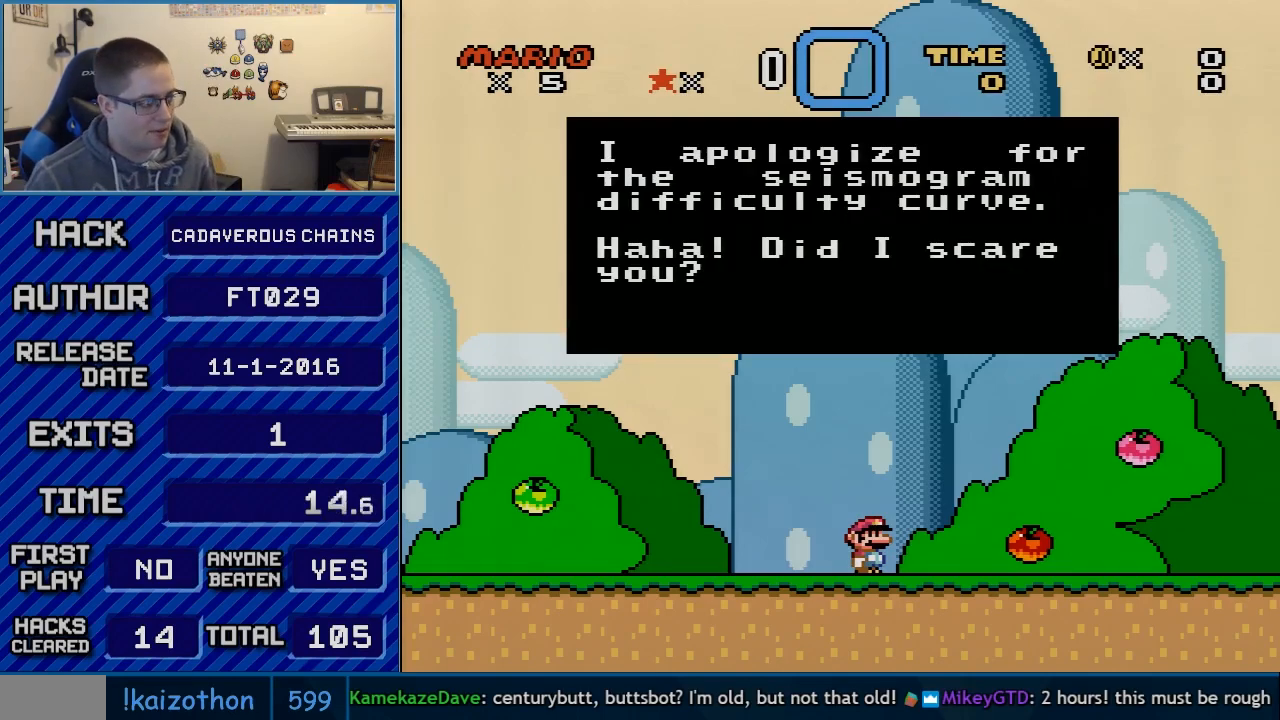
{"buttons": ["Y"], "events": [[33, "A", "down"], [33, "B", "up"], [100, "A", "up"], [100, "Y", "down"], [167, "A", "down"], [167, "Y", "up"], [267, "A", "up"], [300, "Y", "down"], [350, "A", "down"], [350, "Y", "up"], [383, "A", "up"], [450, "Y", "down"]]}
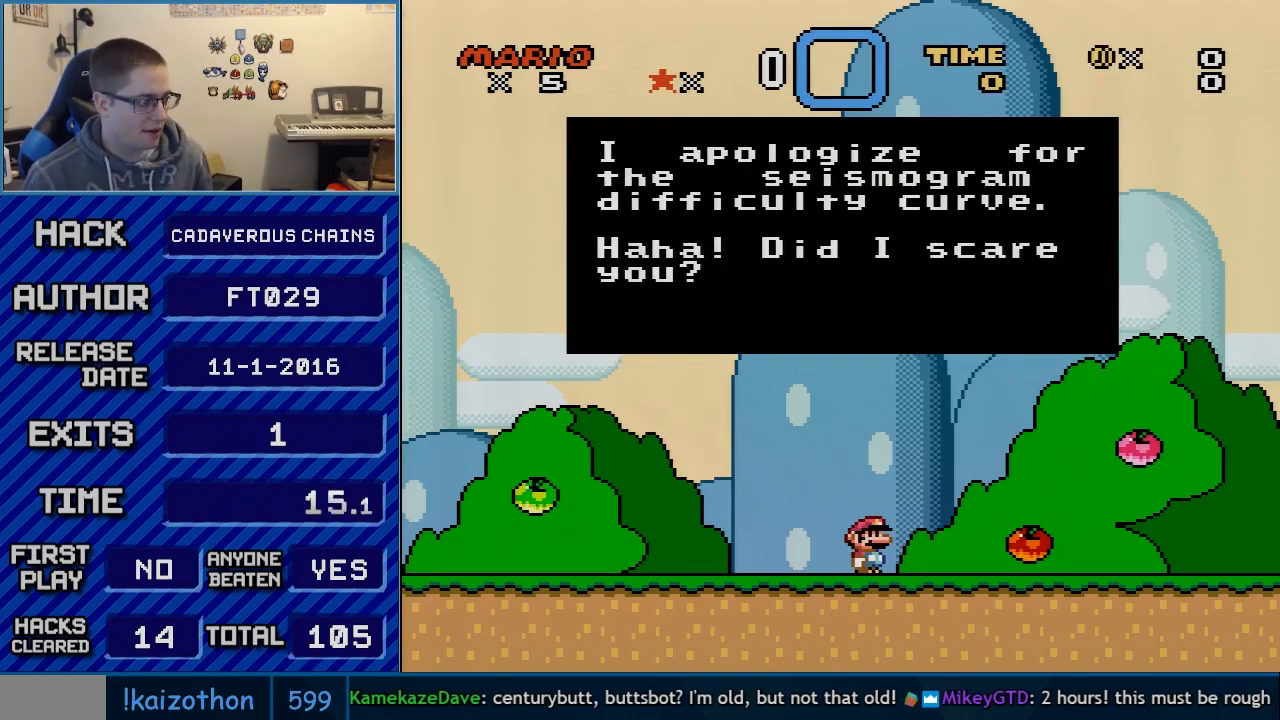
{"buttons": ["B", "Y"], "events": [[17, "Y", "up"], [67, "B", "down"], [117, "A", "down"], [117, "B", "up"], [167, "A", "up"], [167, "Y", "down"], [200, "Y", "up"], [267, "A", "down"], [317, "A", "up"], [317, "Y", "down"], [350, "B", "down"], [350, "Y", "up"], [383, "A", "down"], [417, "B", "up"], [450, "A", "up"], [450, "Y", "down"], [483, "B", "down"]]}
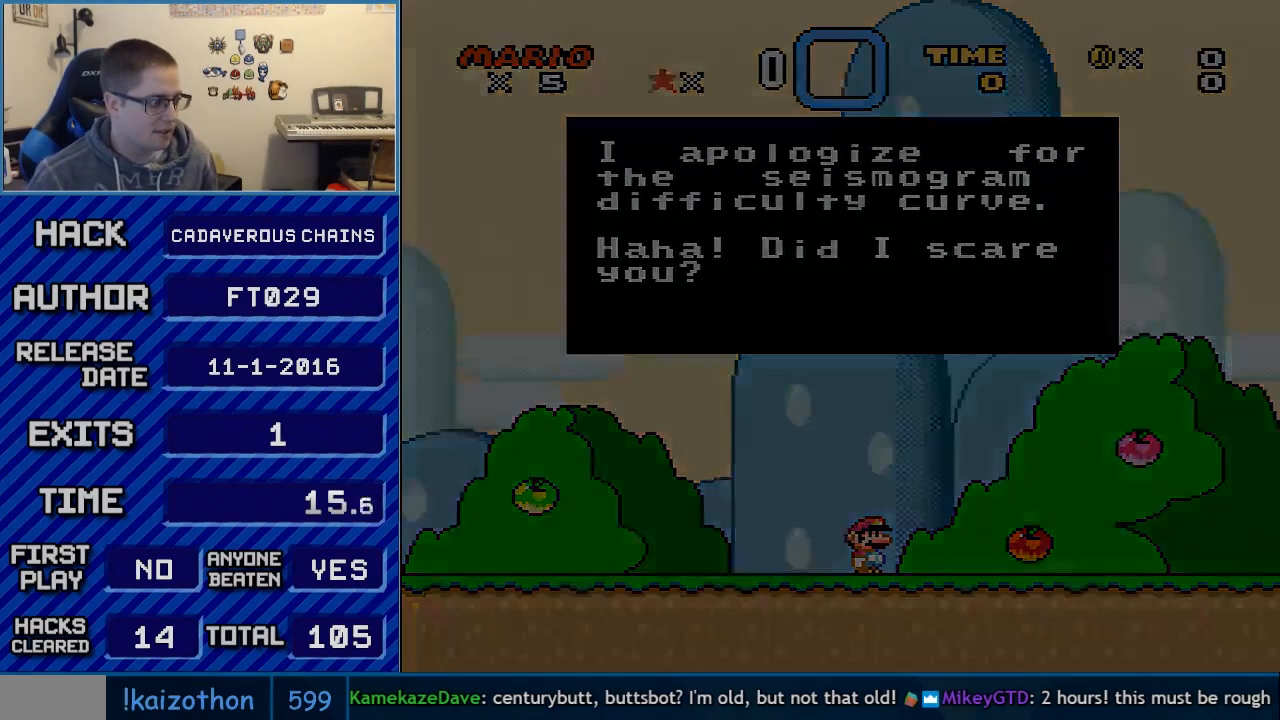
{"buttons": ["A"], "events": [[50, "A", "down"], [50, "B", "up"], [50, "Y", "up"], [100, "A", "up"], [100, "Y", "down"], [133, "B", "down"], [167, "A", "down"], [167, "Y", "up"], [200, "B", "up"]]}
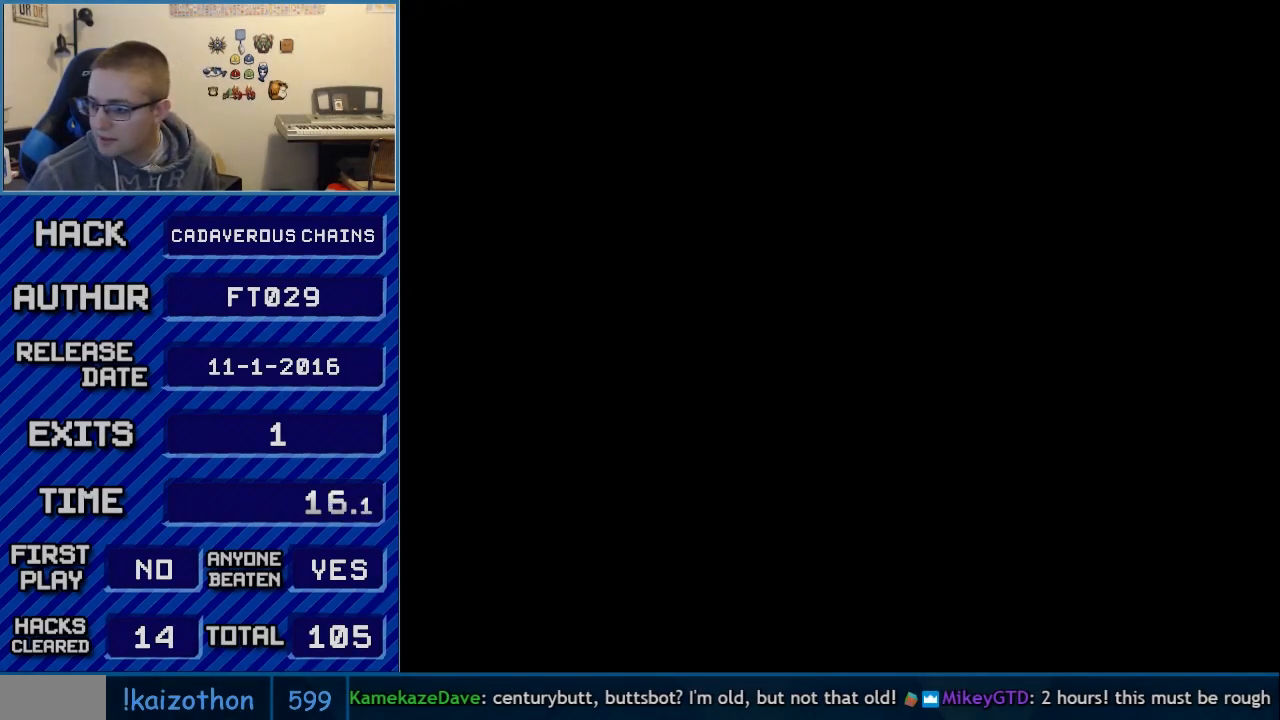
{"buttons": ["A"], "events": []}
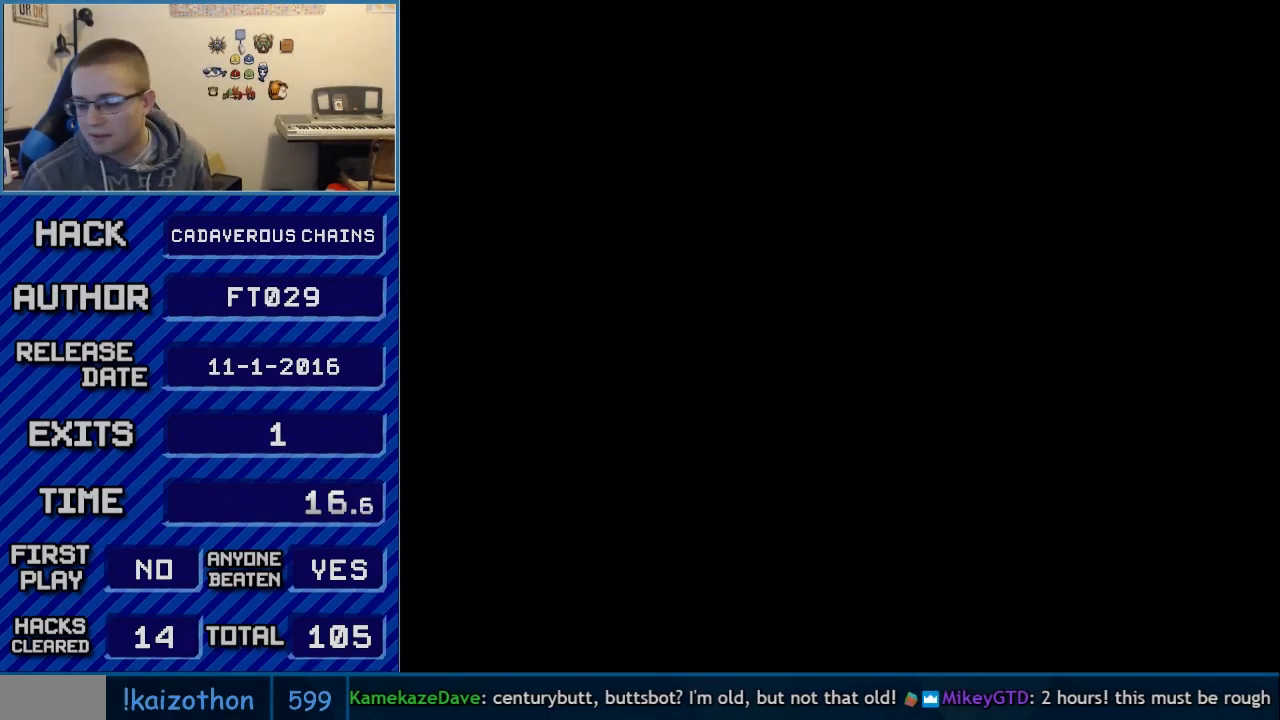
{"buttons": ["A"], "events": []}
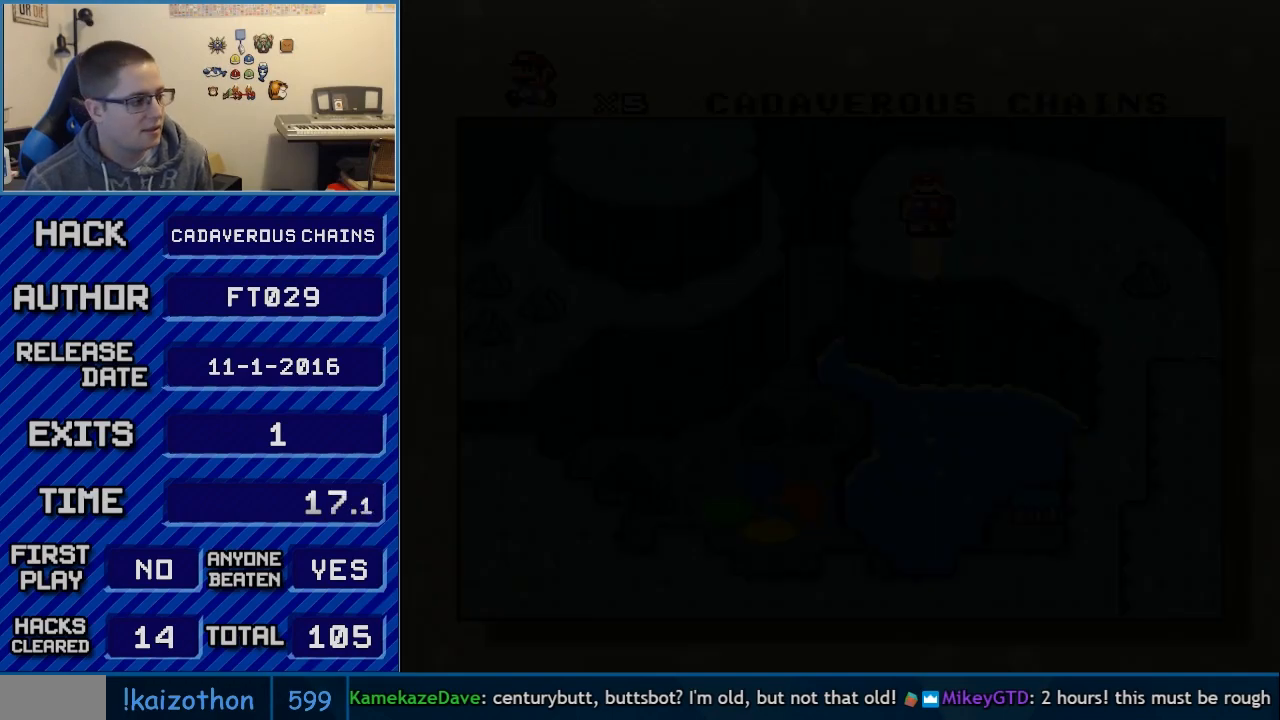
{"buttons": [], "events": [[17, "A", "up"], [50, "DPAD_LEFT", "down"], [200, "DPAD_LEFT", "up"], [233, "DPAD_DOWN", "down"], [300, "DPAD_DOWN", "up"]]}
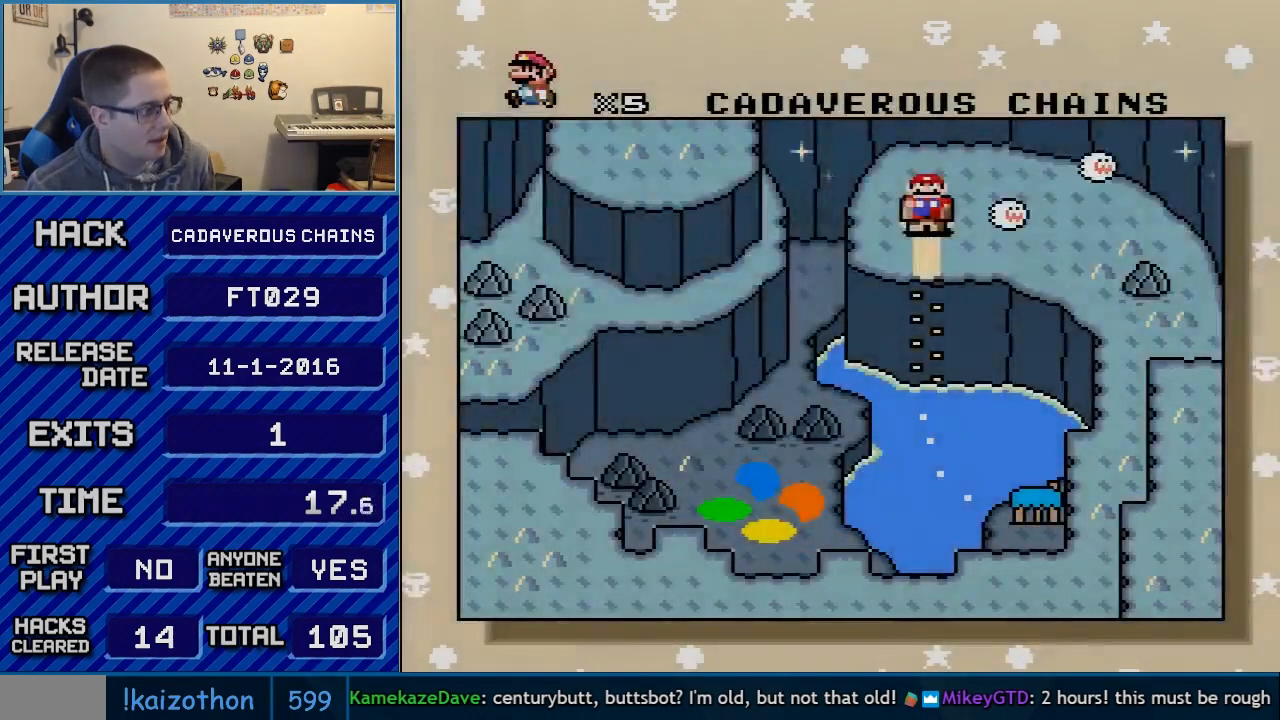
{"buttons": [], "events": [[200, "DPAD_DOWN", "down"], [350, "DPAD_DOWN", "up"]]}
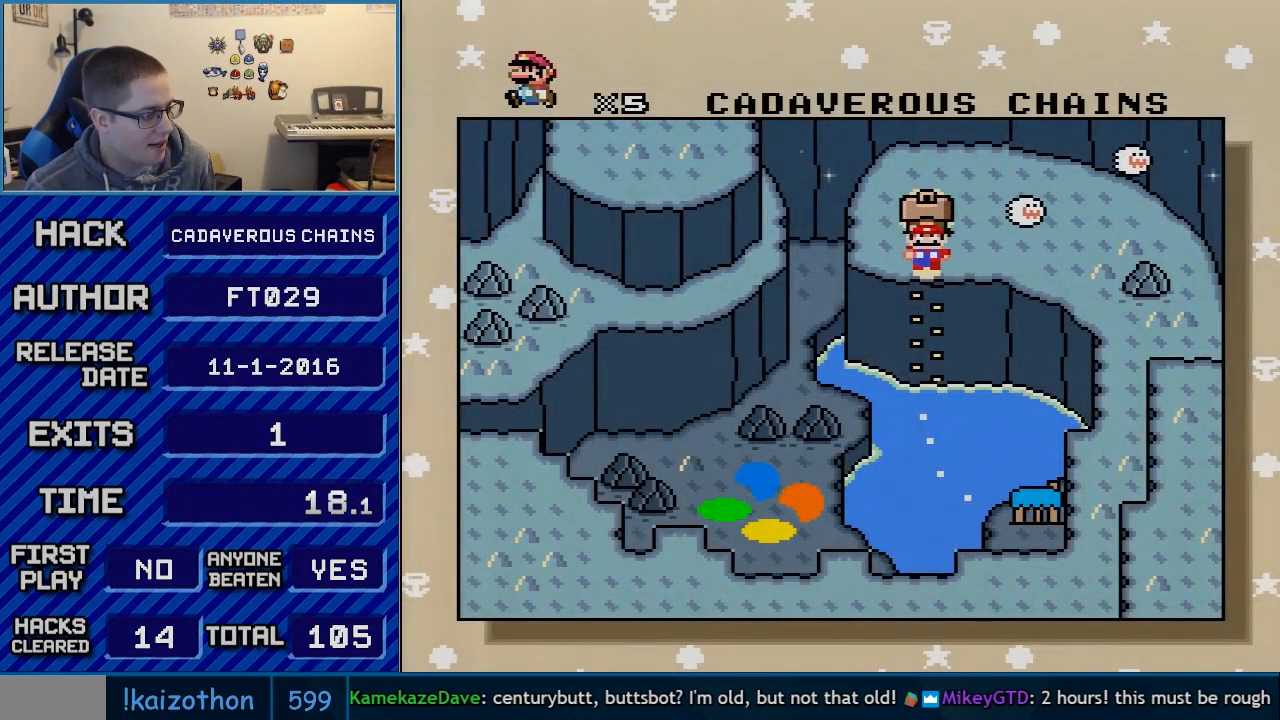
{"buttons": ["DPAD_RIGHT"], "events": [[100, "DPAD_UP", "down"], [233, "DPAD_LEFT", "down"], [267, "DPAD_UP", "up"], [350, "DPAD_DOWN", "down"], [383, "DPAD_LEFT", "up"], [450, "DPAD_RIGHT", "down"], [483, "DPAD_DOWN", "up"]]}
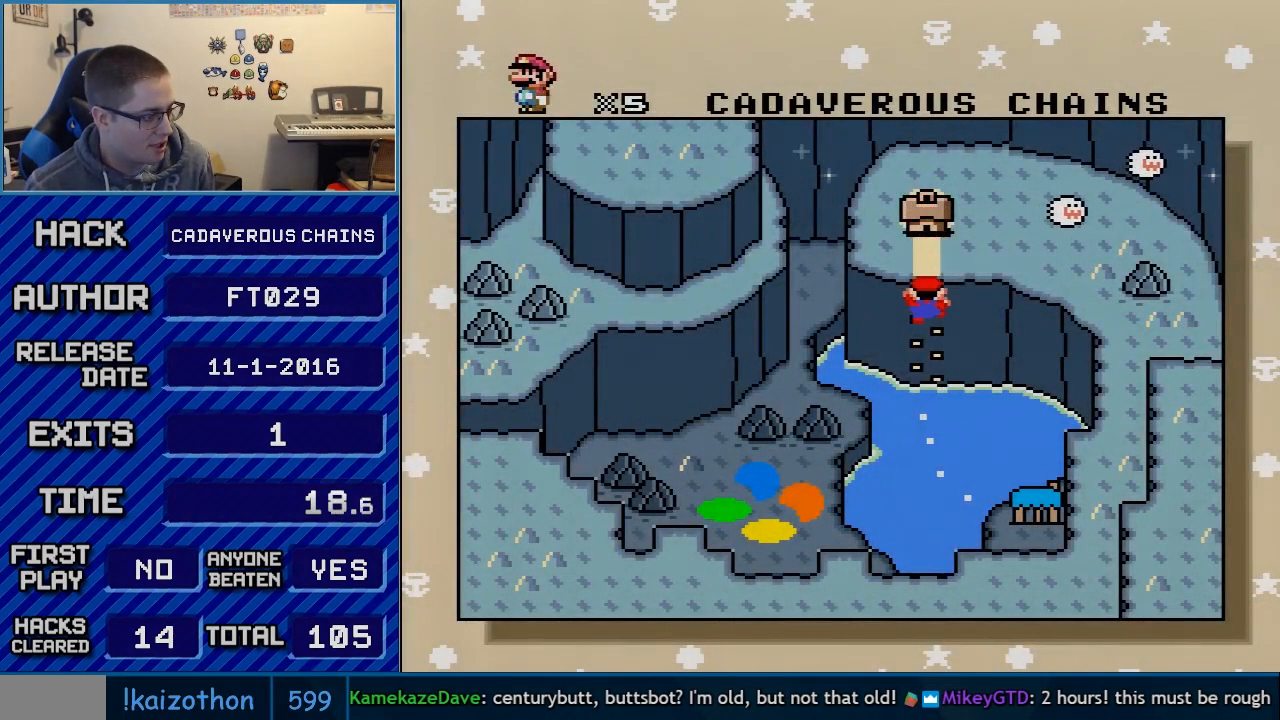
{"buttons": ["DPAD_LEFT"]}
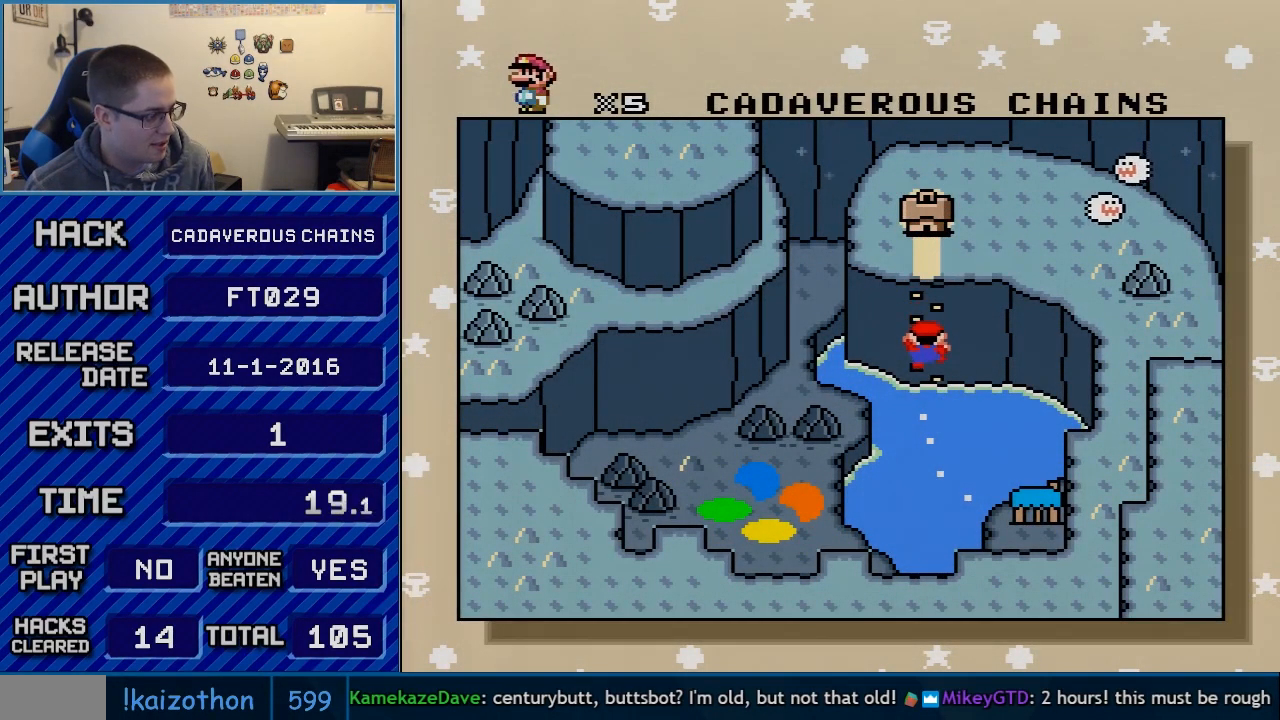
{"buttons": [], "events": [[67, "DPAD_DOWN", "down"], [133, "DPAD_LEFT", "up"], [200, "DPAD_RIGHT", "down"], [267, "DPAD_DOWN", "up"], [300, "DPAD_RIGHT", "up"]]}
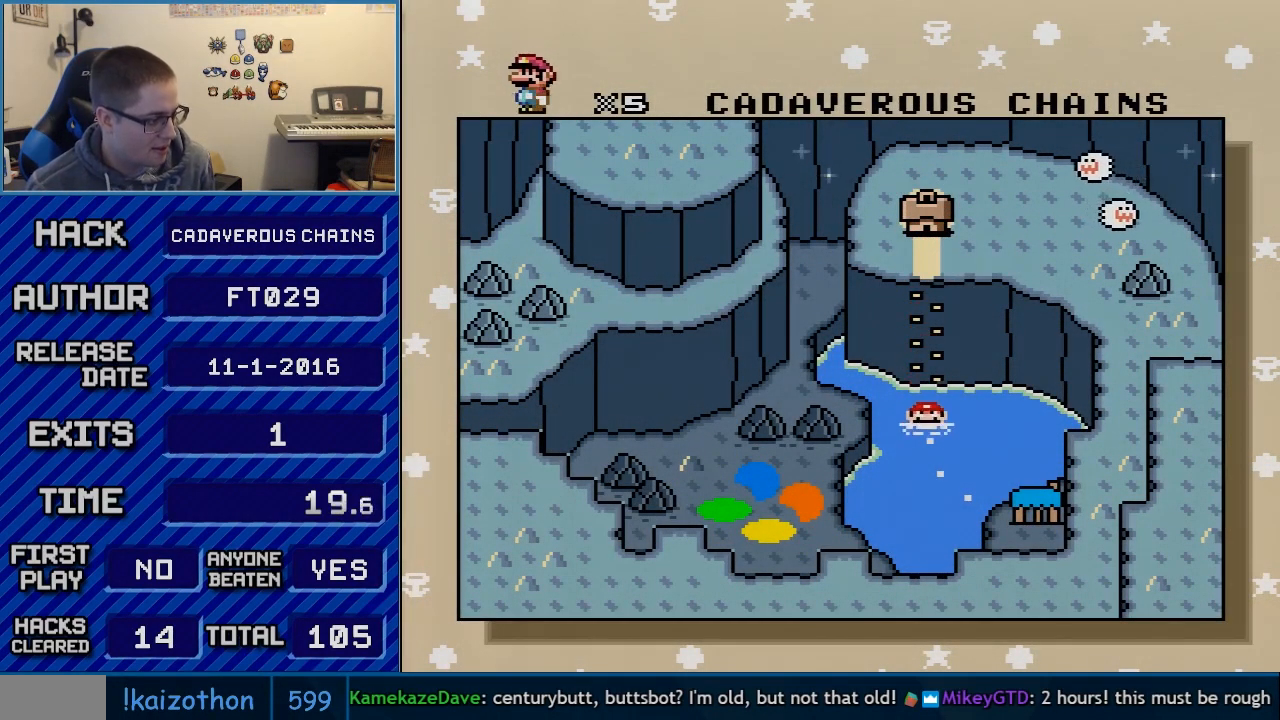
{"buttons": [], "events": []}
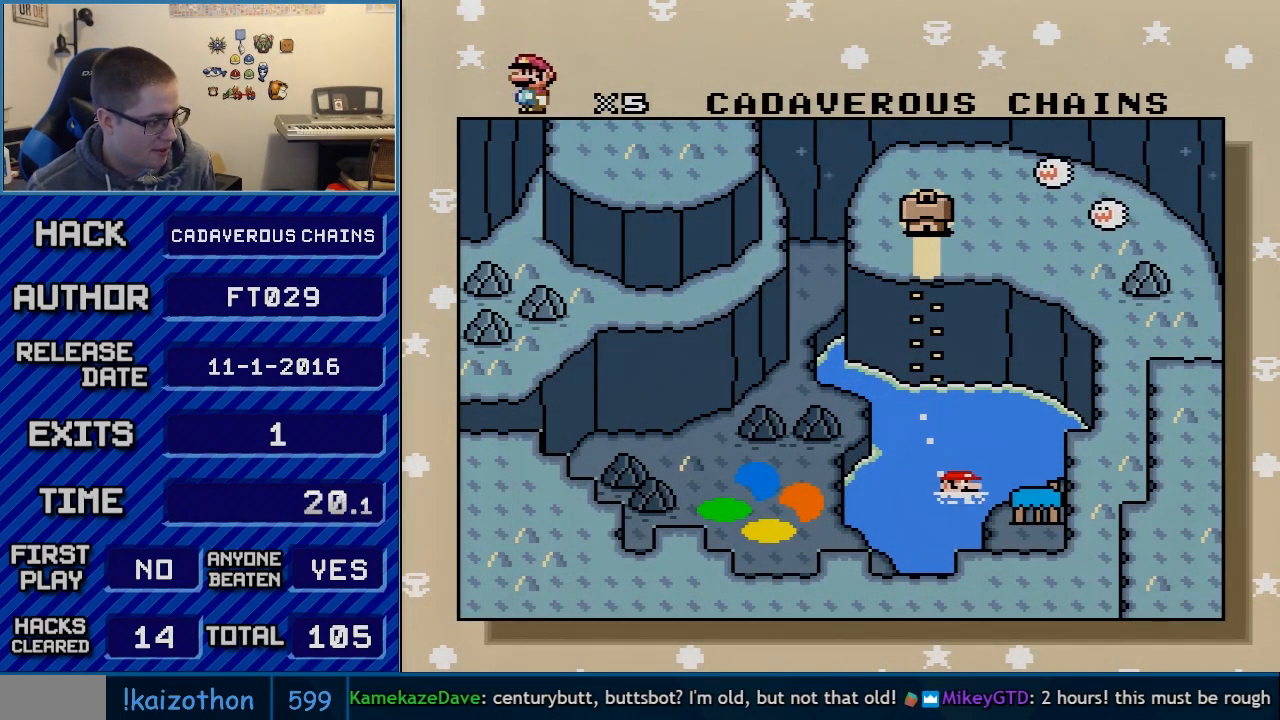
{"buttons": [], "events": []}
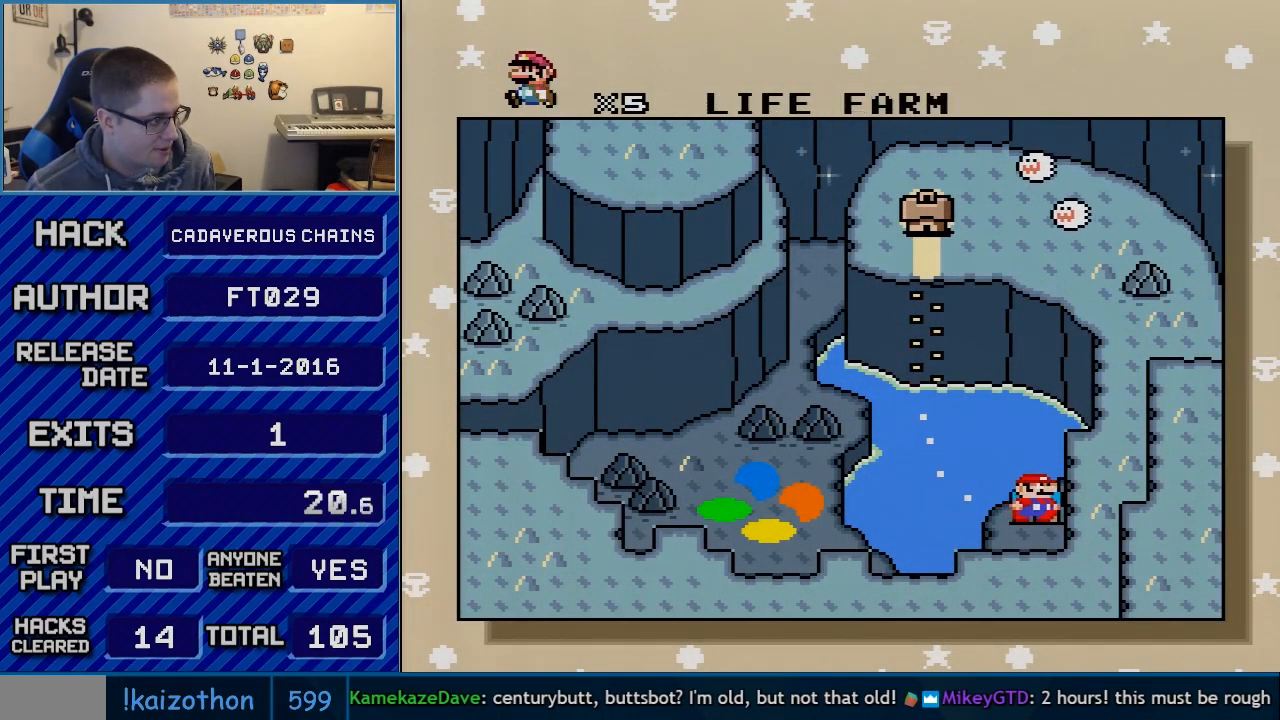
{"buttons": [], "events": []}
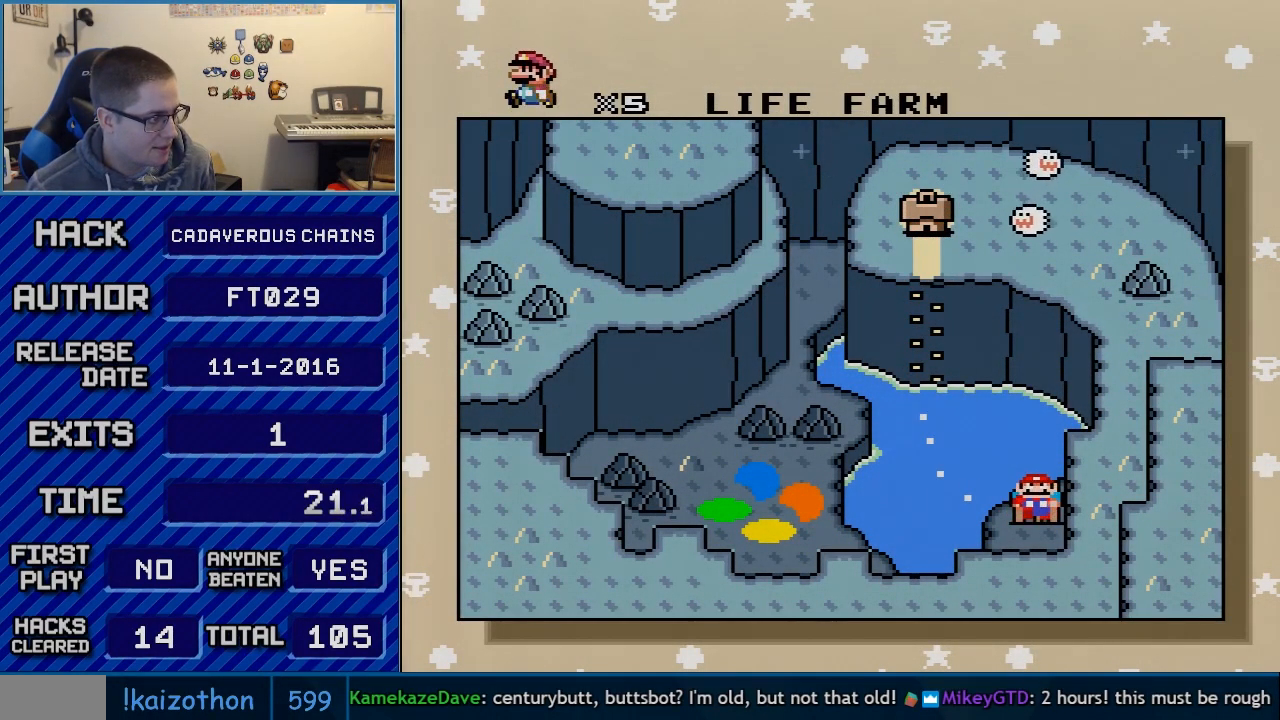
{"buttons": ["A"], "events": [[383, "A", "down"]]}
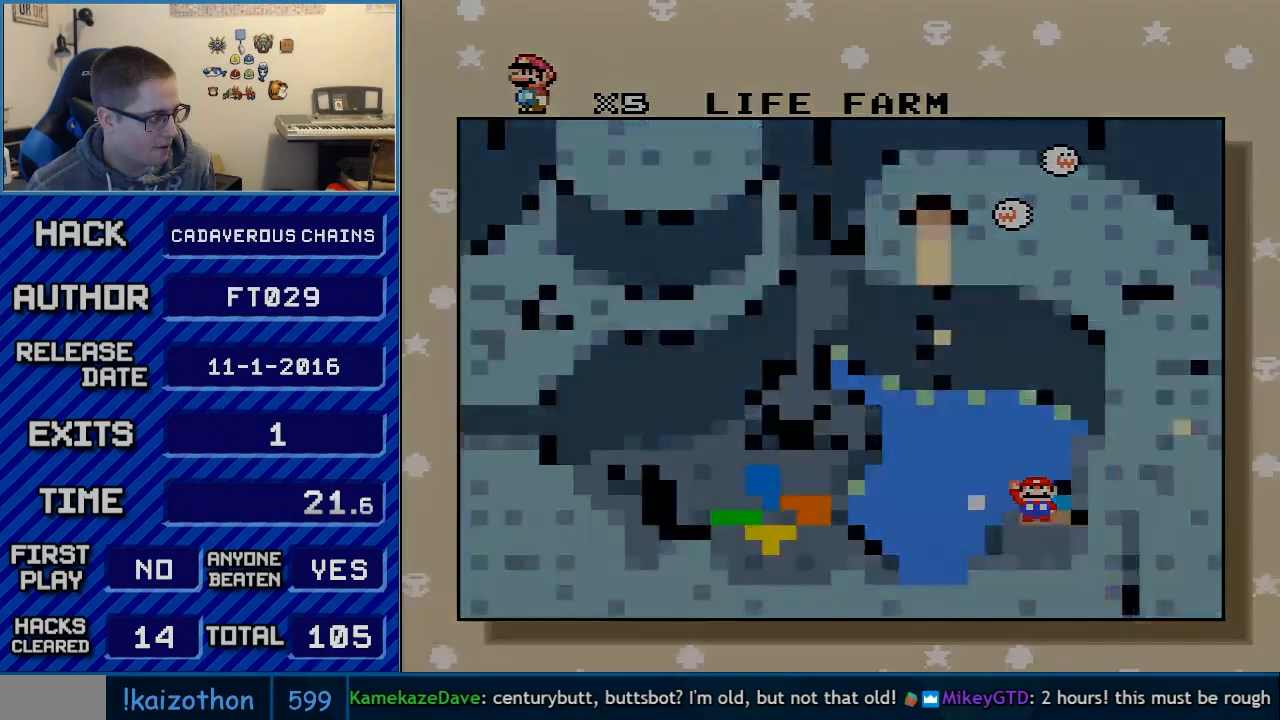
{"buttons": [], "events": [[50, "A", "up"]]}
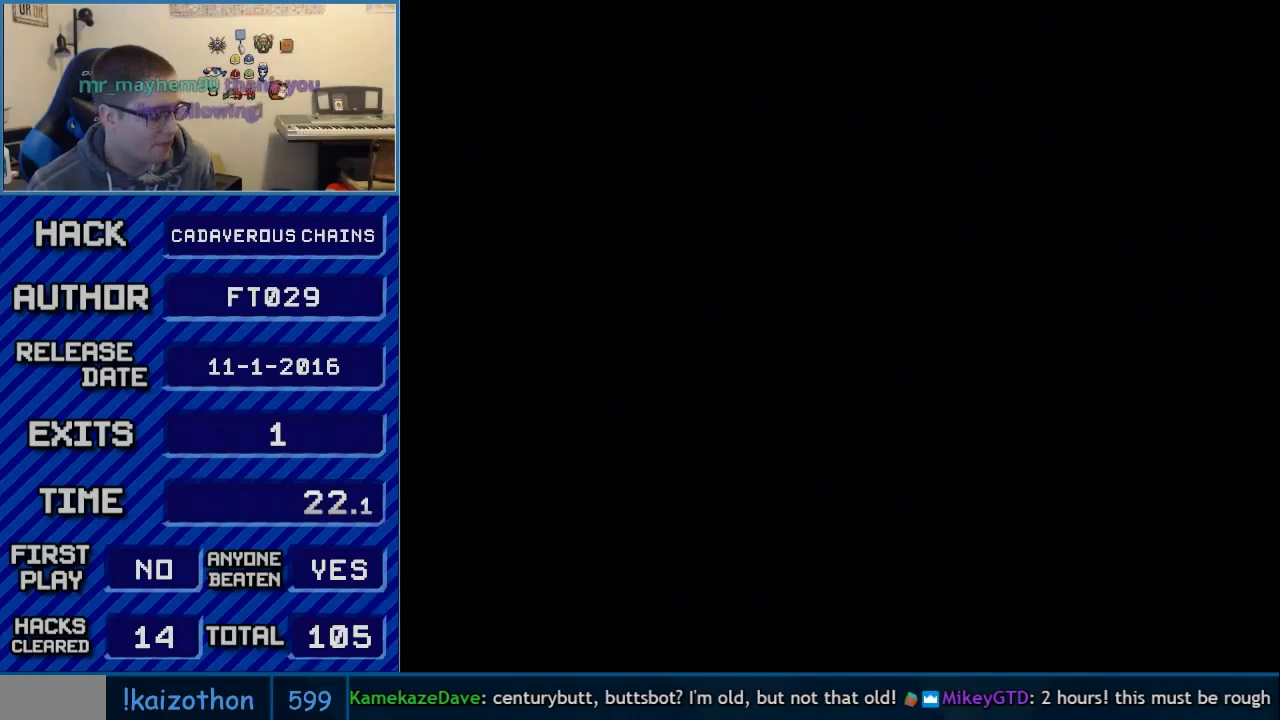
{"buttons": [], "events": []}
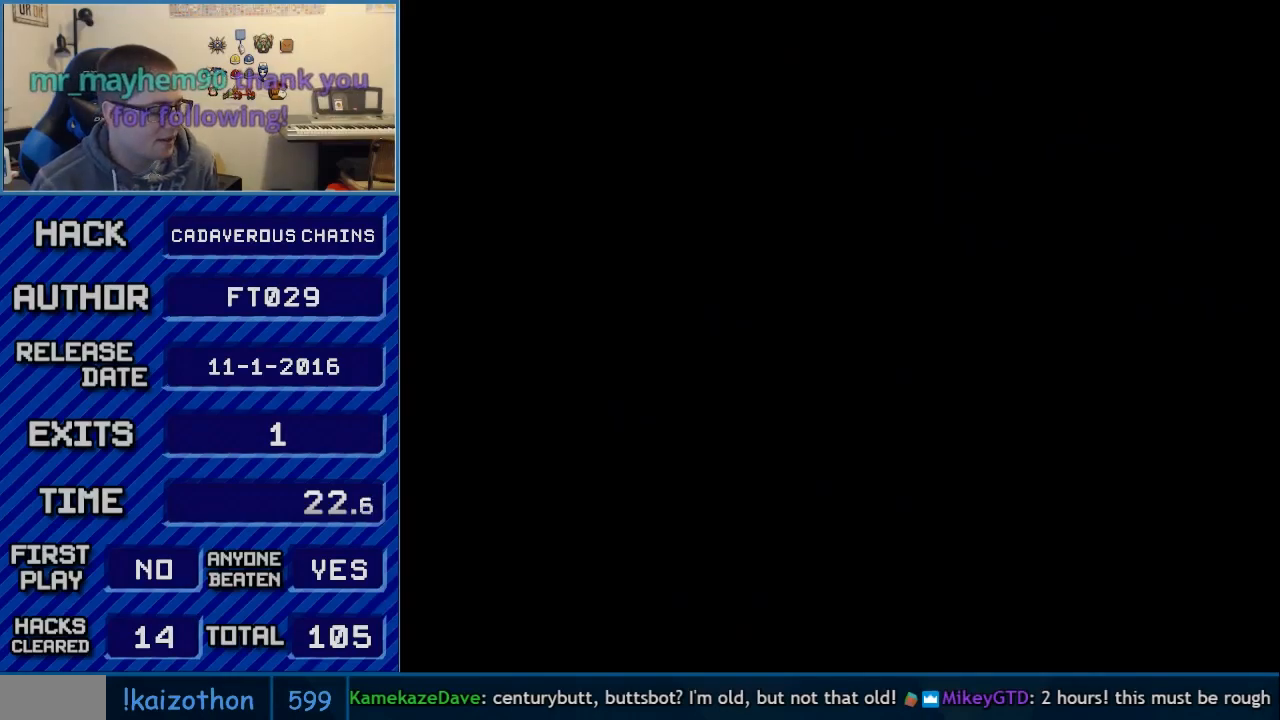
{"buttons": [], "events": []}
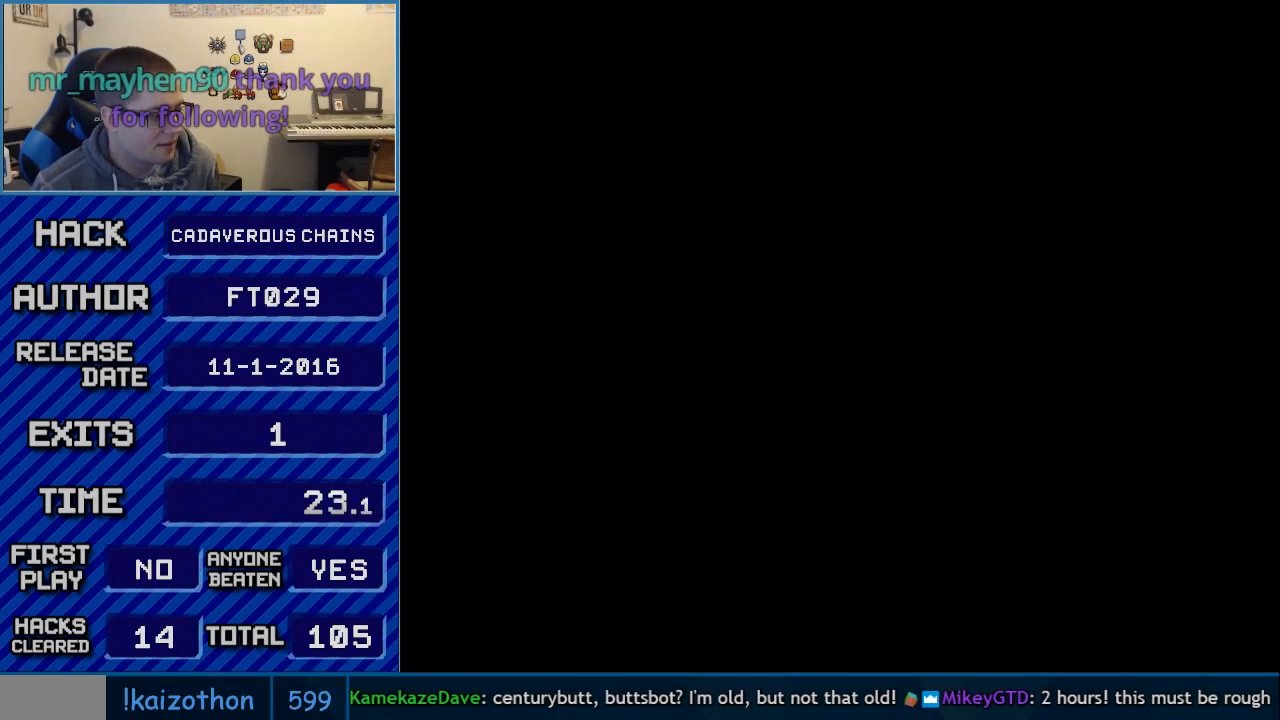
{"buttons": ["Y", "R1"], "events": [[383, "R1", "down"], [417, "Y", "down"]]}
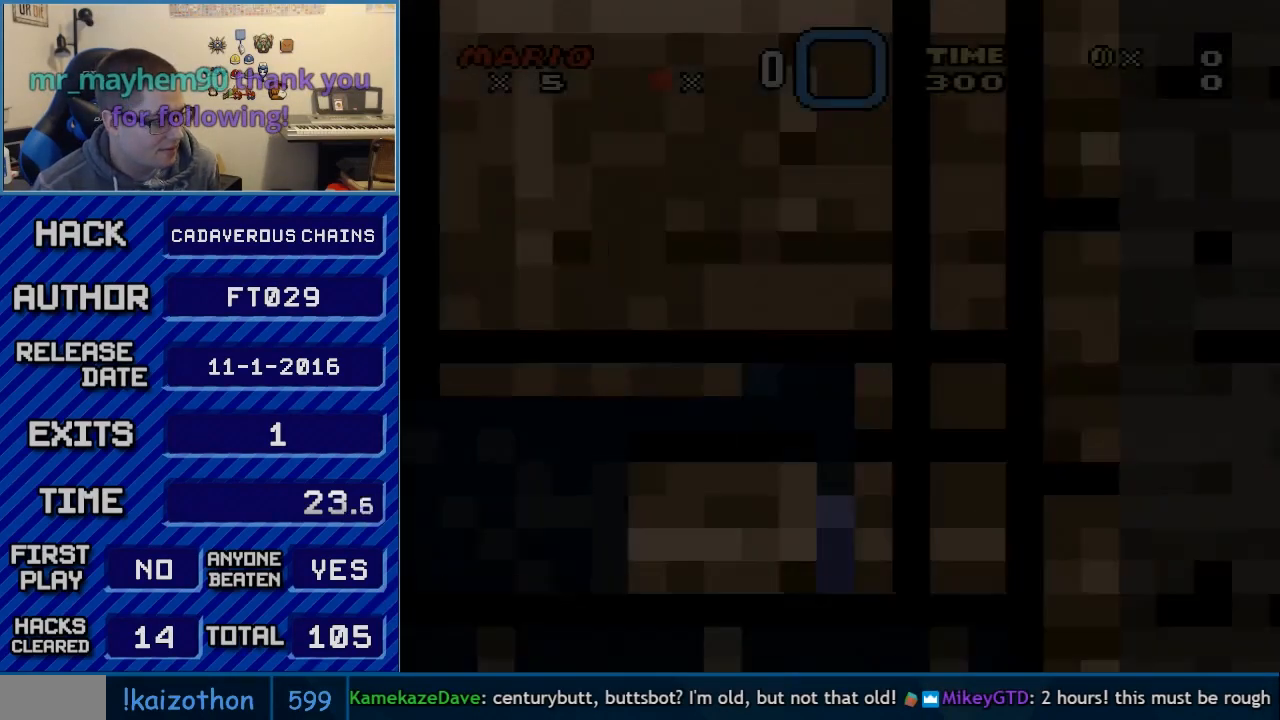
{"buttons": ["Y"], "events": [[33, "R1", "up"]]}
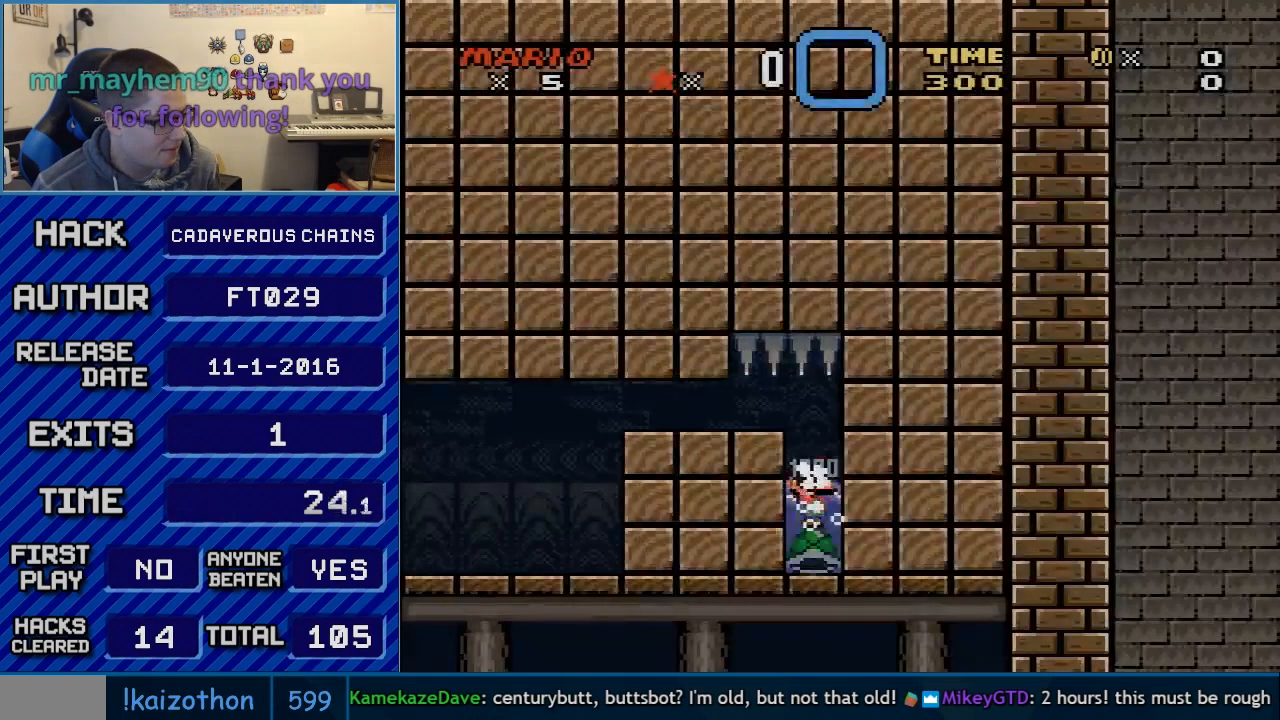
{"buttons": ["DPAD_DOWN"], "events": [[383, "DPAD_DOWN", "down"], [450, "Y", "up"]]}